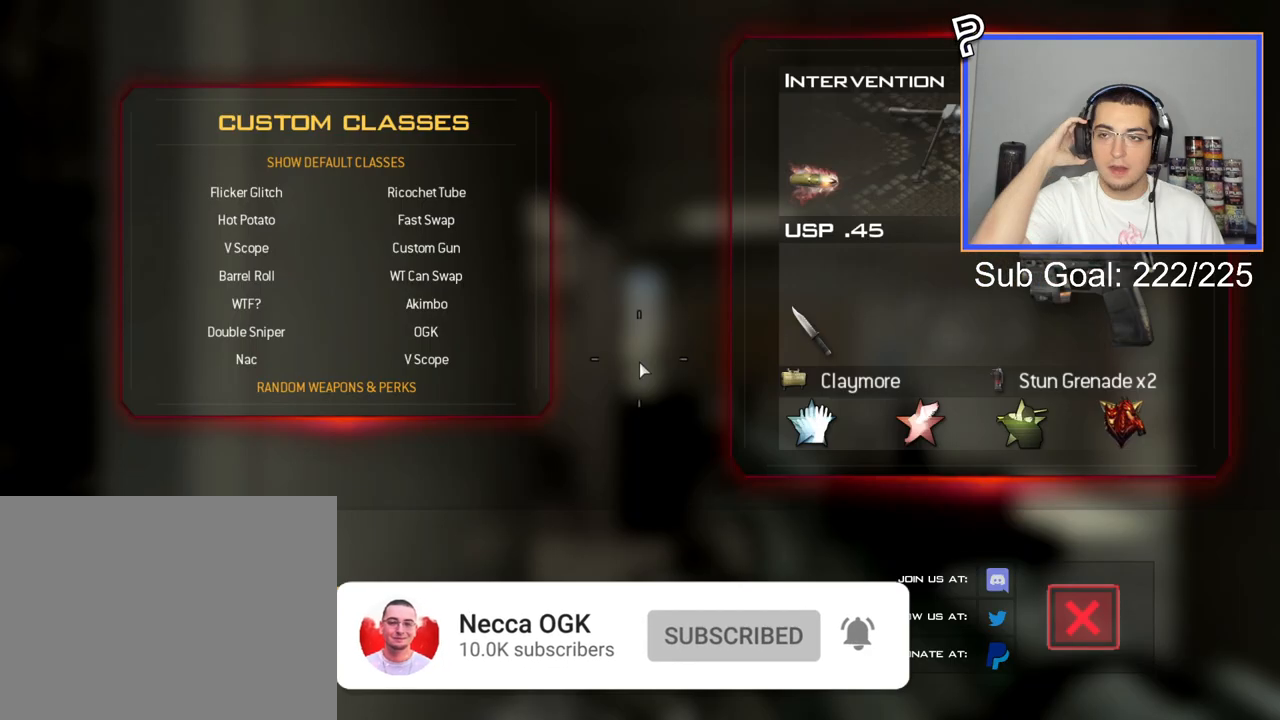
Gameplay with a controller (PlayStation layout); each line is a JSON object with the inputs held at the frame after it. "events" lists button and stick changes between this image and that frame as [ms after this image, input, new state], when the widget could be followed in between.
{"buttons": ["DPAD_DOWN"], "left_stick": "center", "right_stick": "center", "events": [[368, "DPAD_DOWN", "down"]]}
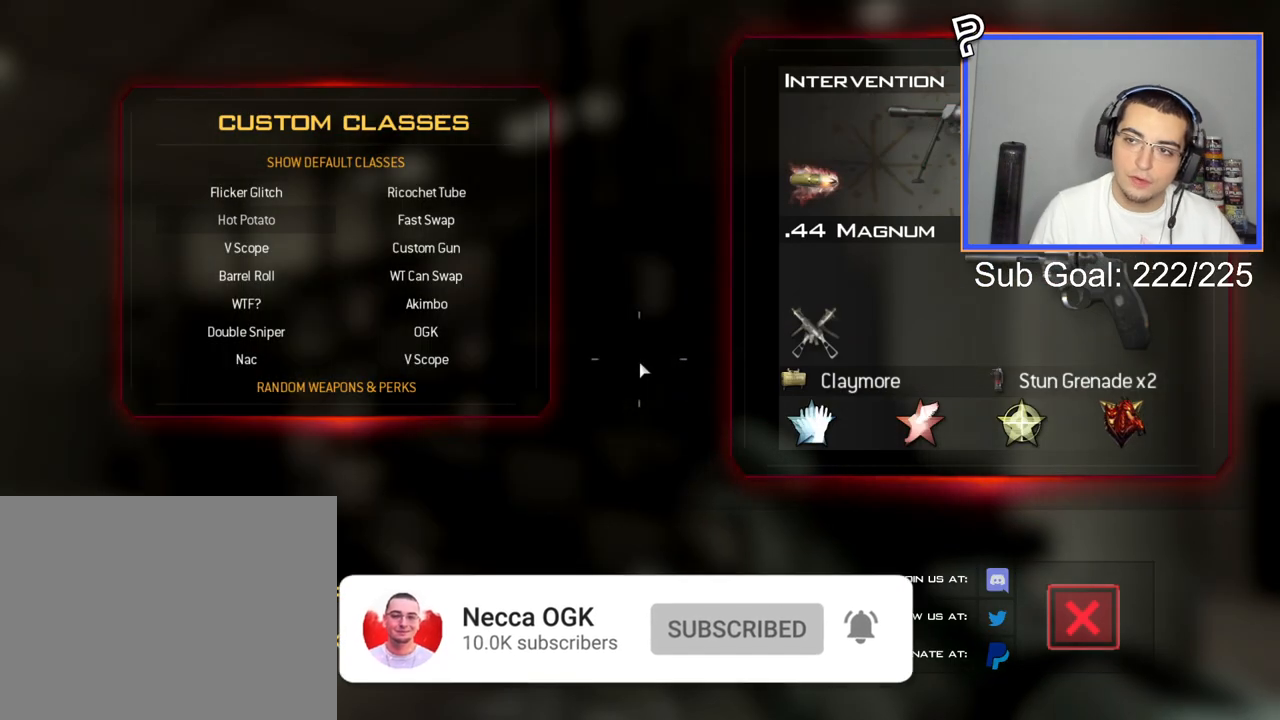
{"buttons": ["DPAD_DOWN"], "left_stick": "center", "right_stick": "center", "events": [[17, "DPAD_DOWN", "up"], [117, "DPAD_DOWN", "down"], [284, "DPAD_DOWN", "up"], [367, "DPAD_DOWN", "down"]]}
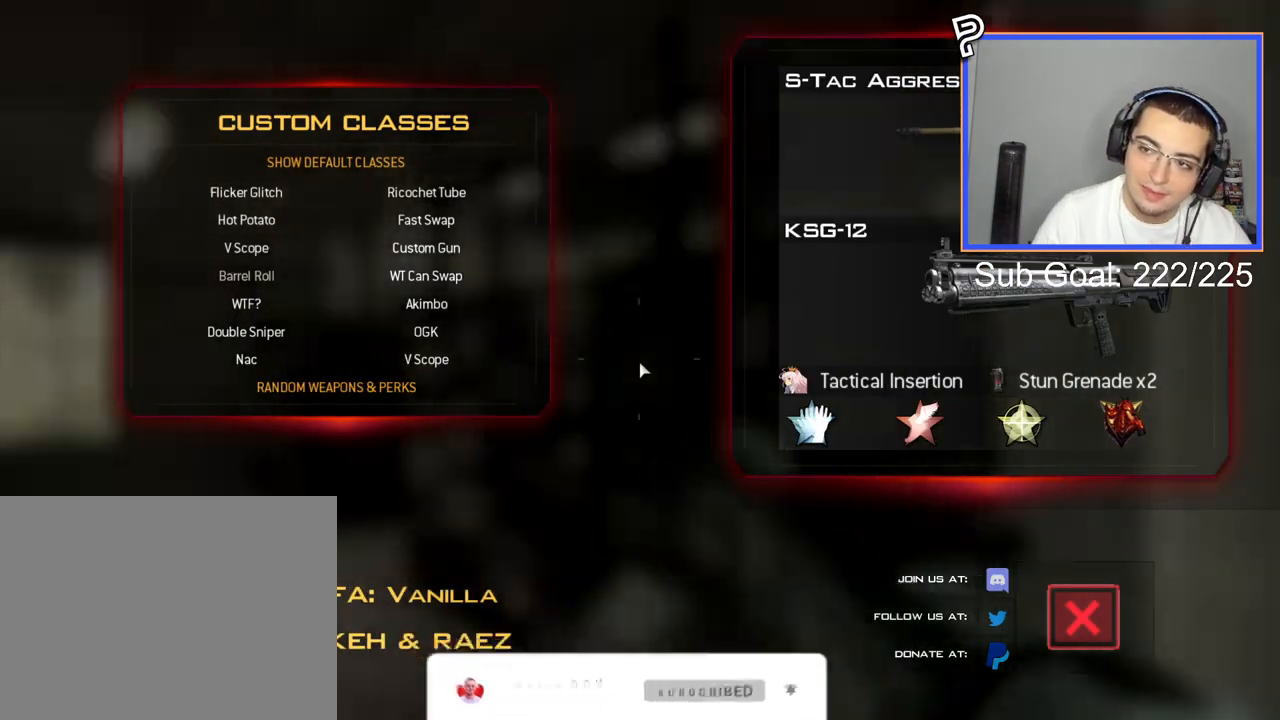
{"buttons": [], "left_stick": "center", "right_stick": "center", "events": [[50, "DPAD_DOWN", "up"], [283, "DPAD_UP", "down"], [467, "DPAD_UP", "up"]]}
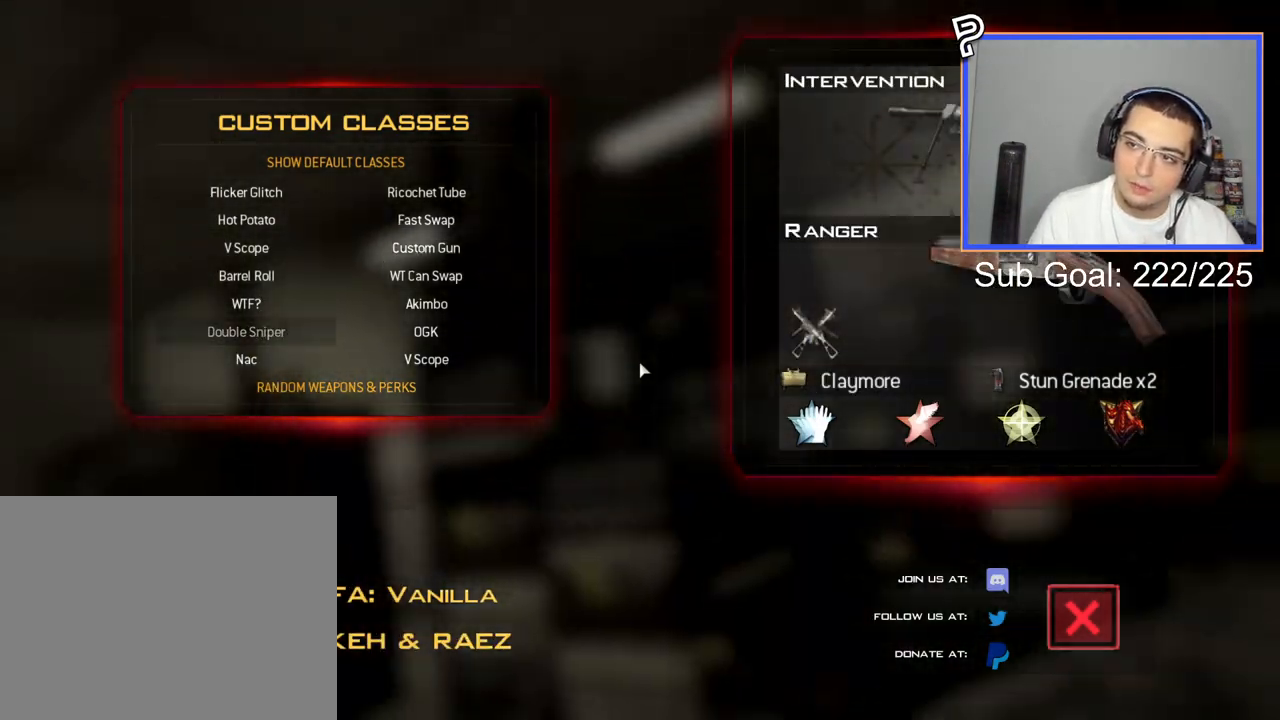
{"buttons": [], "left_stick": "center", "right_stick": "center", "events": [[100, "DPAD_DOWN", "down"], [234, "CROSS", "down"], [234, "DPAD_DOWN", "up"], [317, "CROSS", "up"]]}
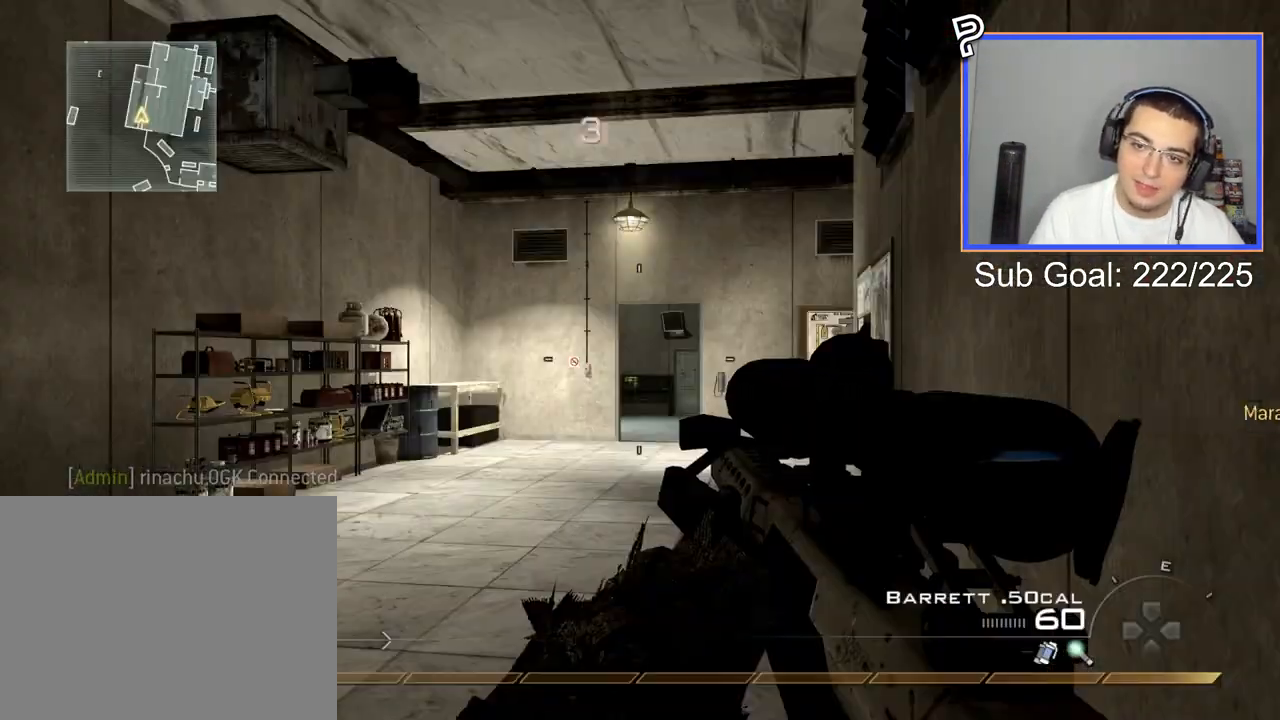
{"buttons": [], "left_stick": "up", "right_stick": "center", "events": [[83, "left_stick", "up"], [217, "L3", "down"], [450, "L3", "up"]]}
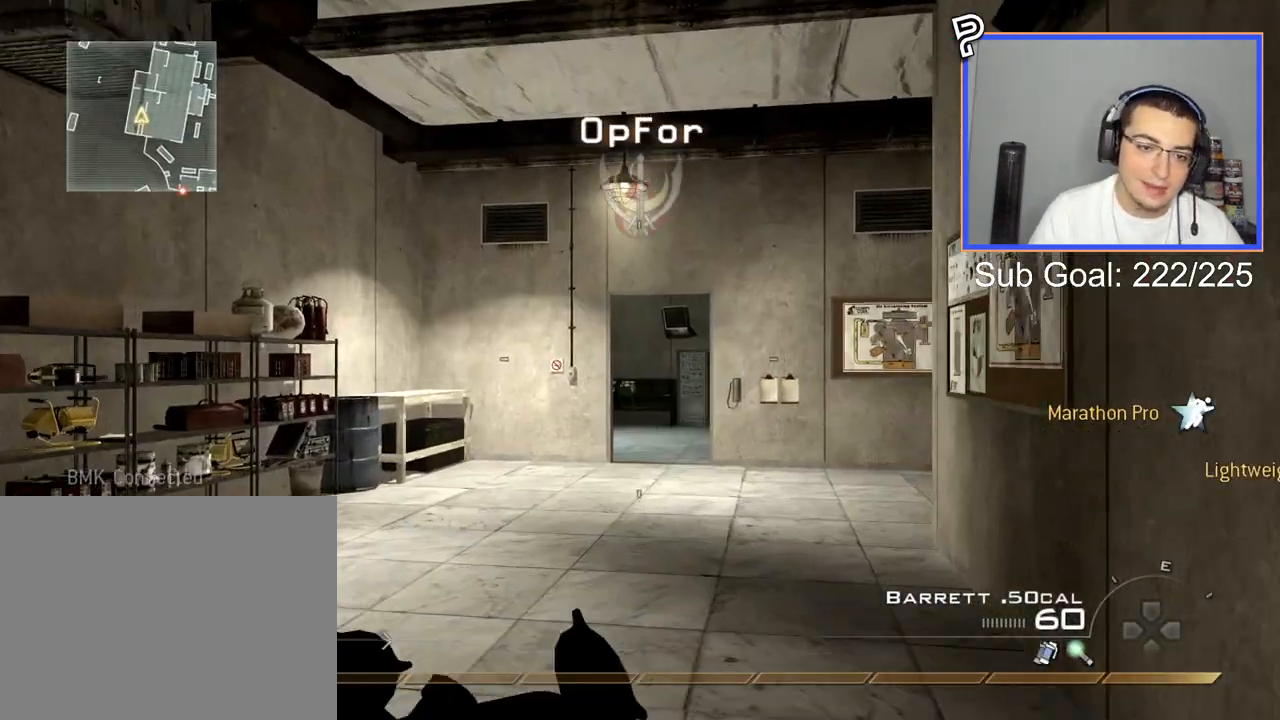
{"buttons": [], "left_stick": "up", "right_stick": "center", "events": [[134, "right_stick", "down-right"], [234, "right_stick", "center"]]}
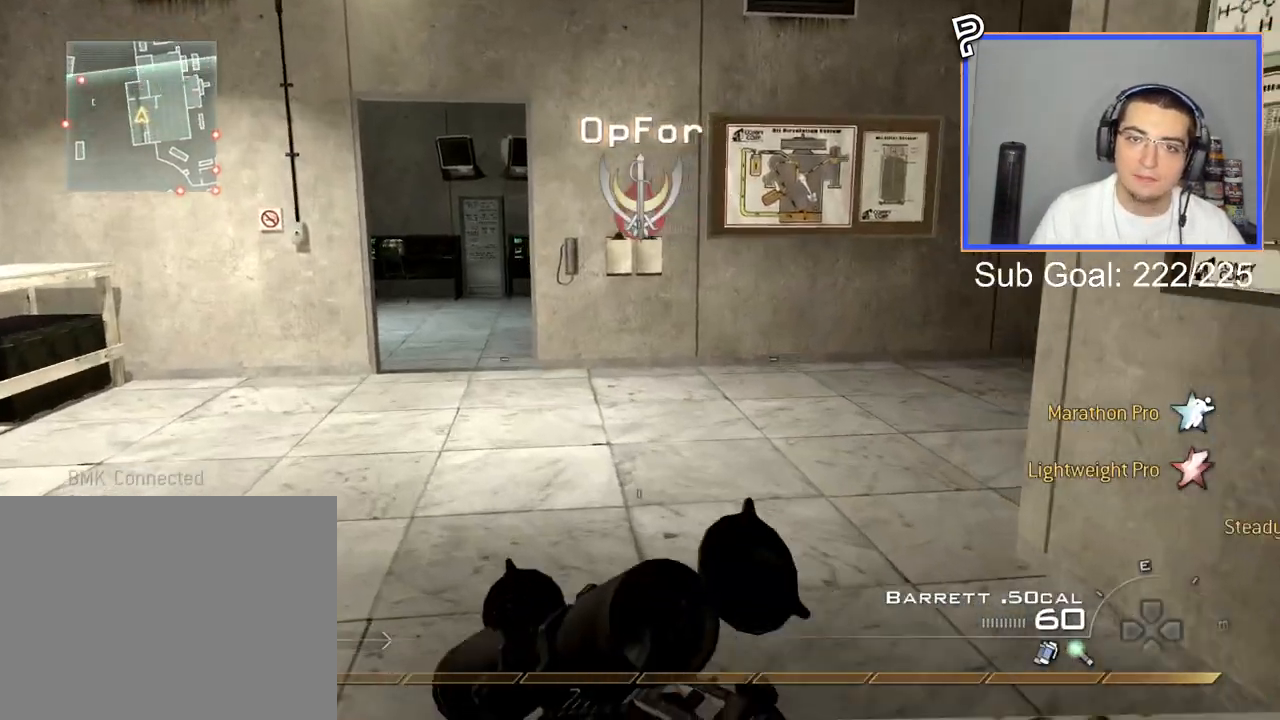
{"buttons": [], "left_stick": "up", "right_stick": "left", "events": [[17, "right_stick", "right"], [133, "right_stick", "center"], [450, "right_stick", "left"]]}
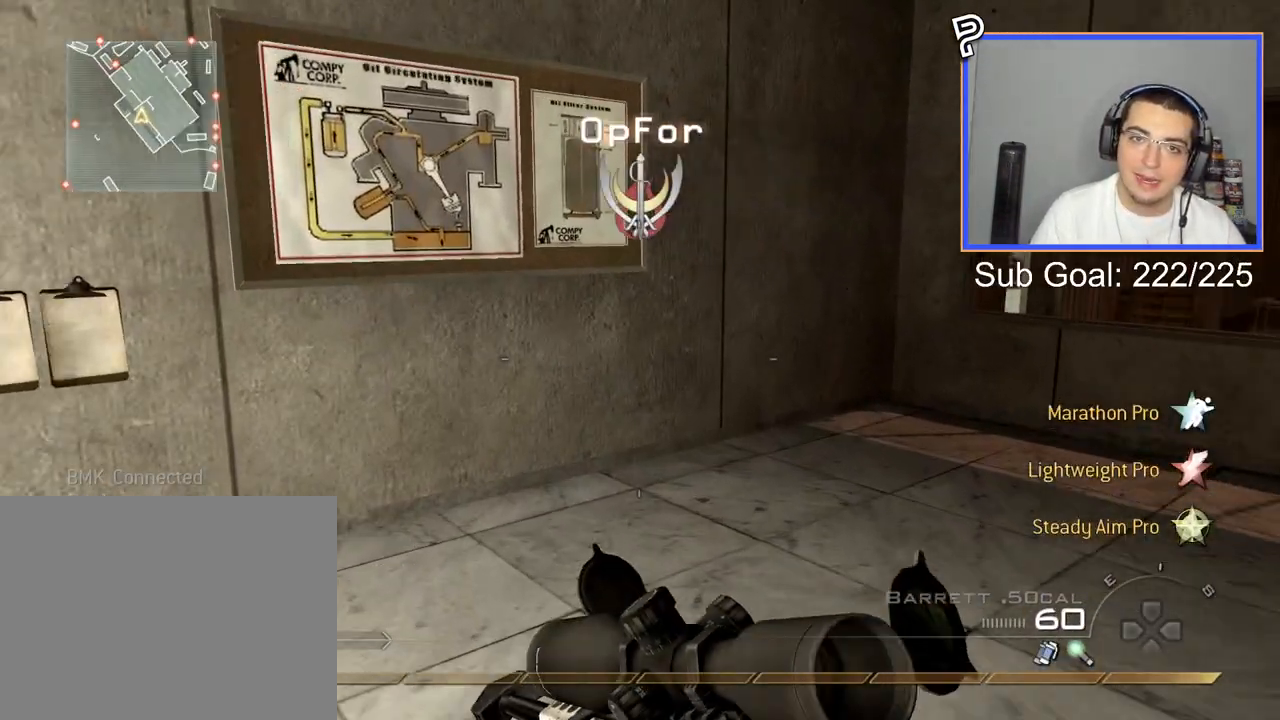
{"buttons": ["L3"], "left_stick": "up", "right_stick": "right", "events": [[34, "left_stick", "up-left"], [134, "right_stick", "center"], [284, "left_stick", "up"], [317, "L3", "down"], [451, "right_stick", "right"]]}
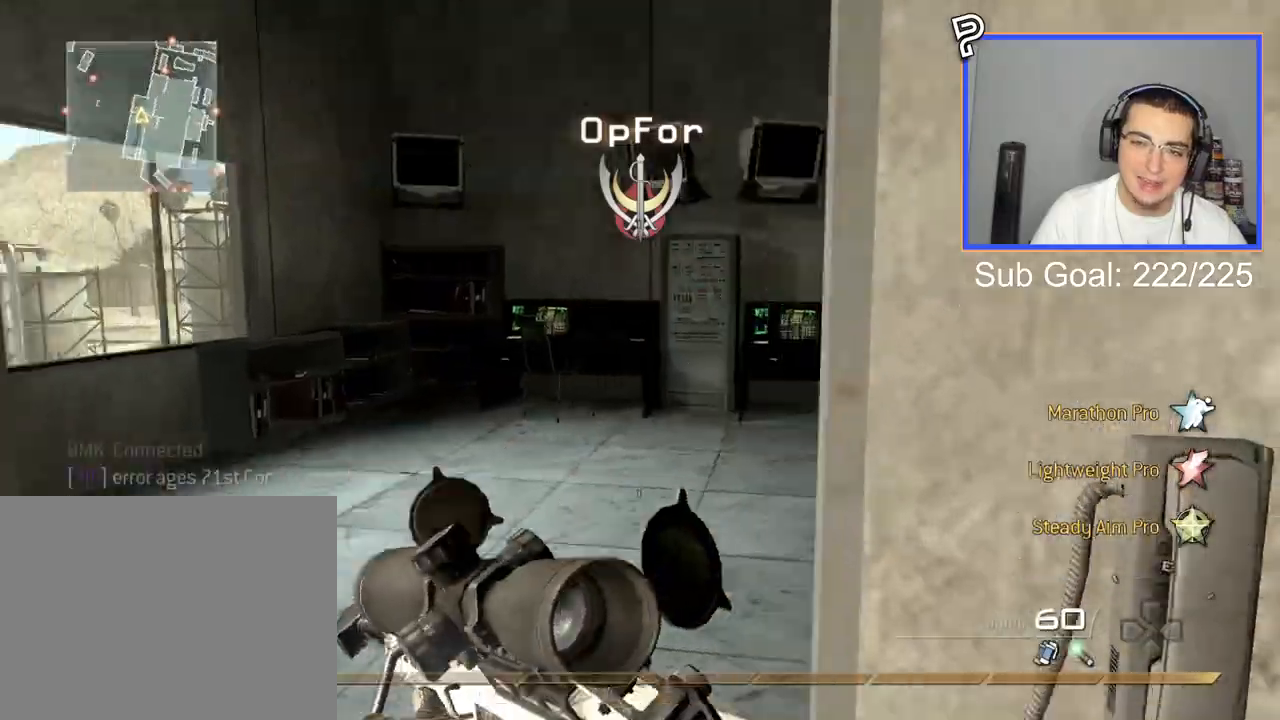
{"buttons": [], "left_stick": "up", "right_stick": "right", "events": [[50, "right_stick", "center"], [117, "L3", "up"], [317, "right_stick", "right"]]}
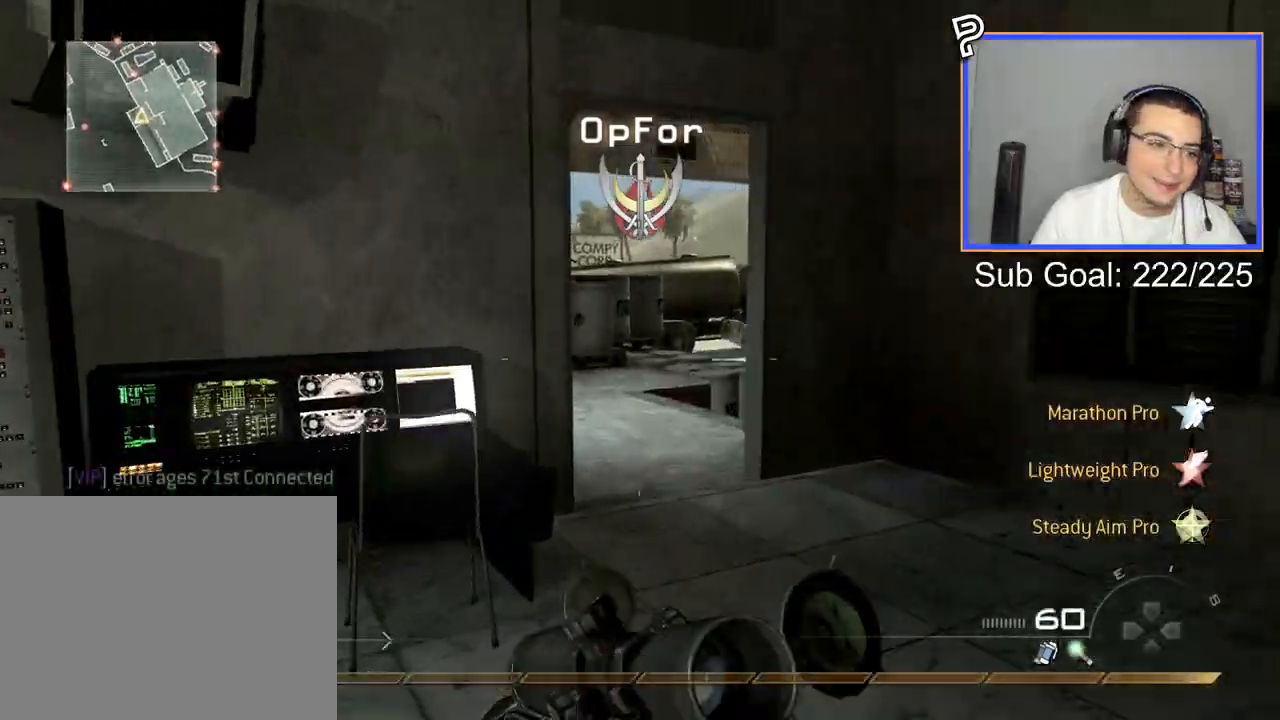
{"buttons": [], "left_stick": "up", "right_stick": "center", "events": [[50, "left_stick", "center"], [50, "right_stick", "center"], [434, "left_stick", "up"]]}
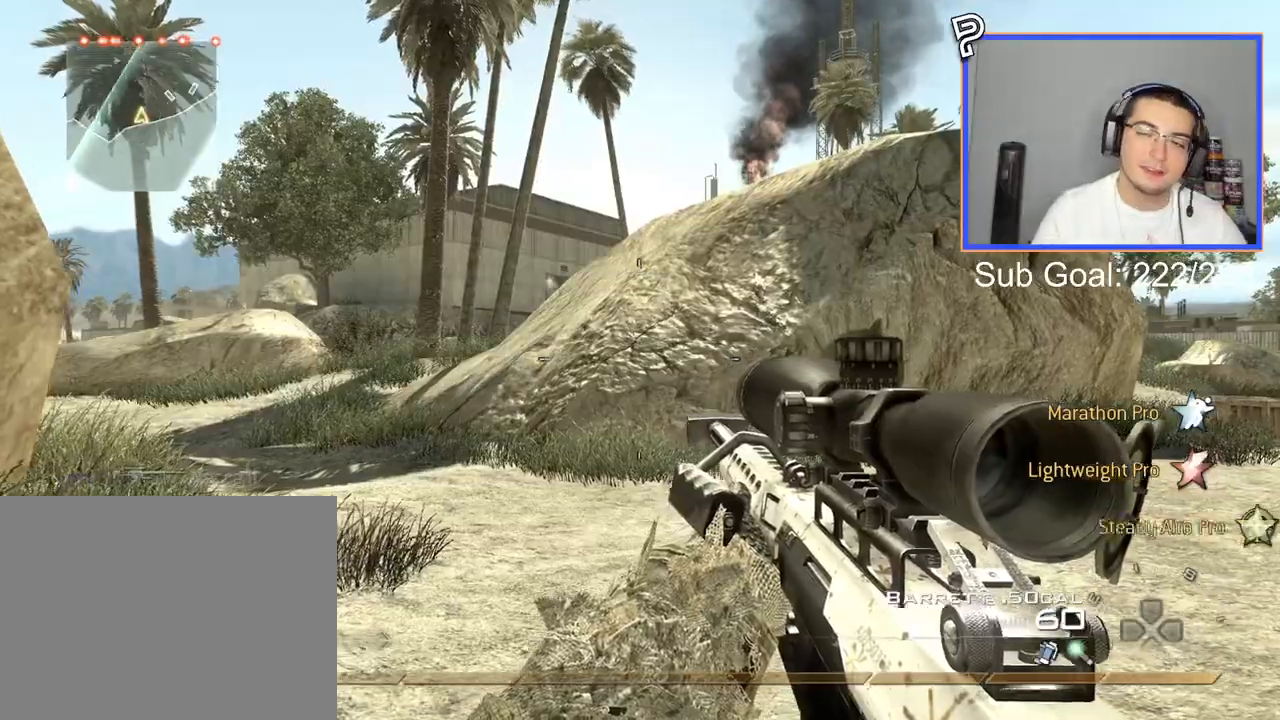
{"buttons": [], "left_stick": "center", "right_stick": "center", "events": [[50, "L3", "down"], [217, "L3", "up"], [217, "left_stick", "center"]]}
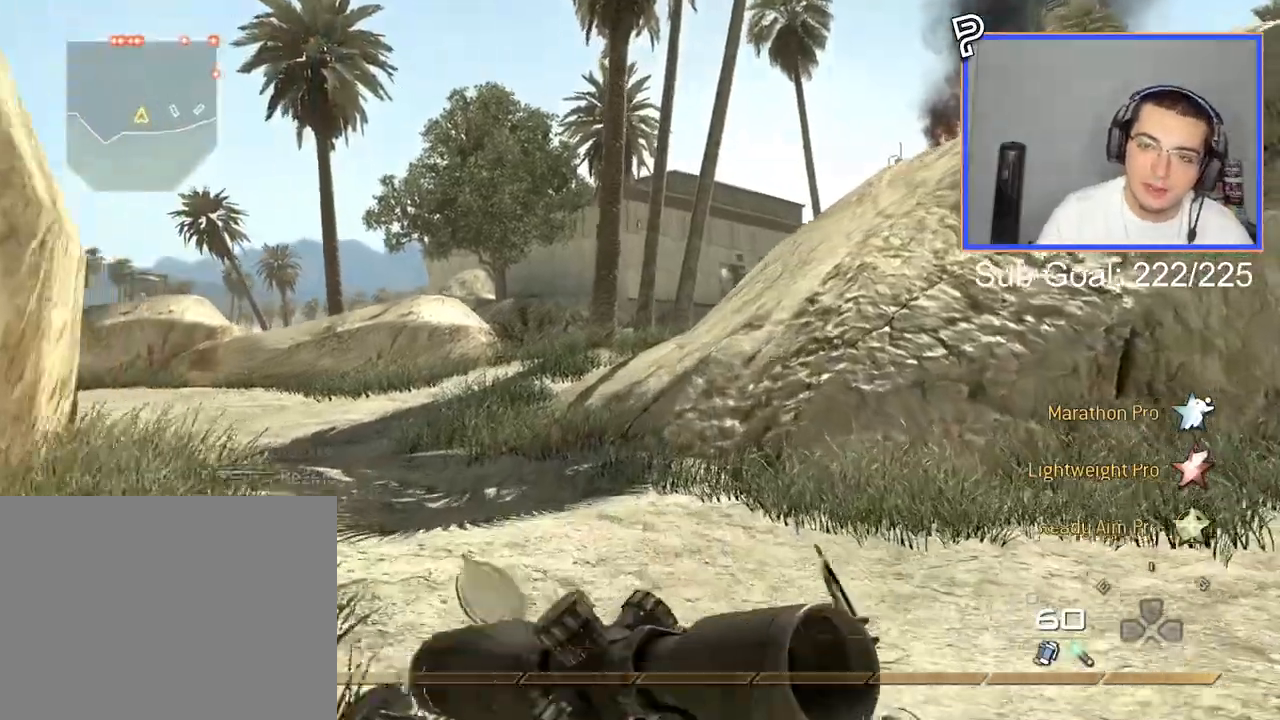
{"buttons": [], "left_stick": "center", "right_stick": "center", "events": []}
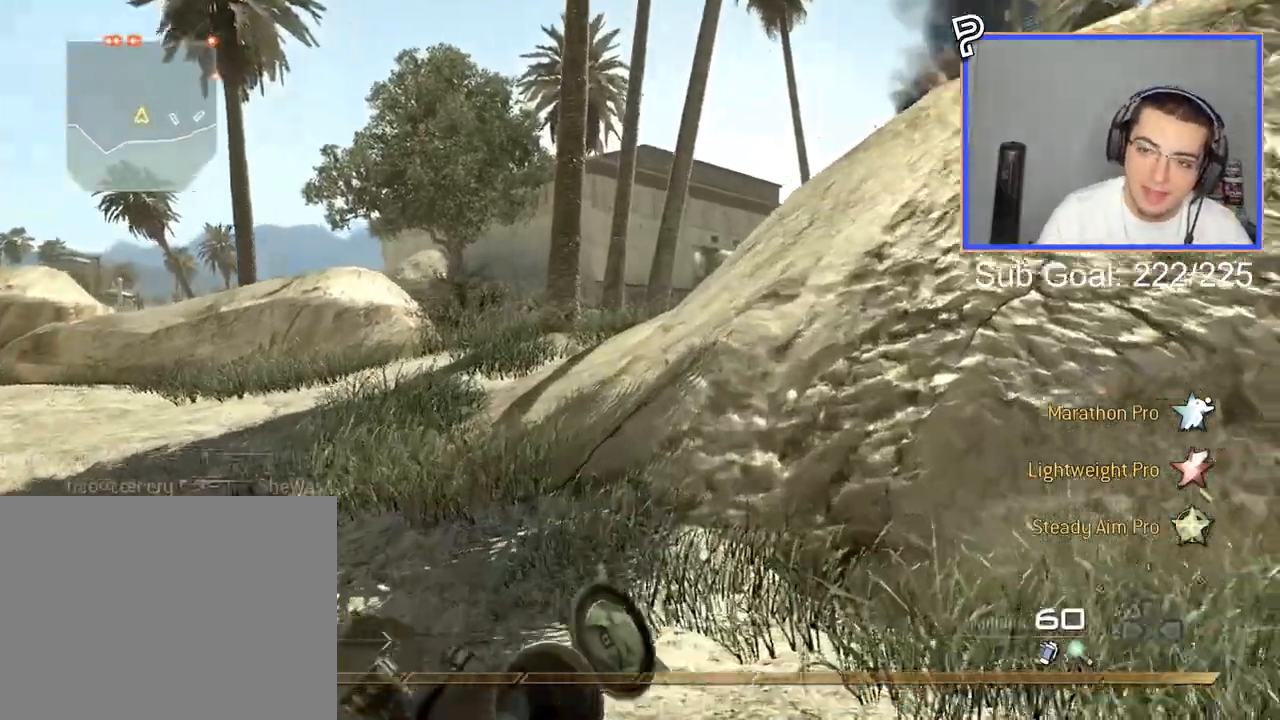
{"buttons": [], "left_stick": "center", "right_stick": "center", "events": [[217, "CROSS", "down"], [317, "CIRCLE", "down"], [317, "CROSS", "up"], [367, "CIRCLE", "up"]]}
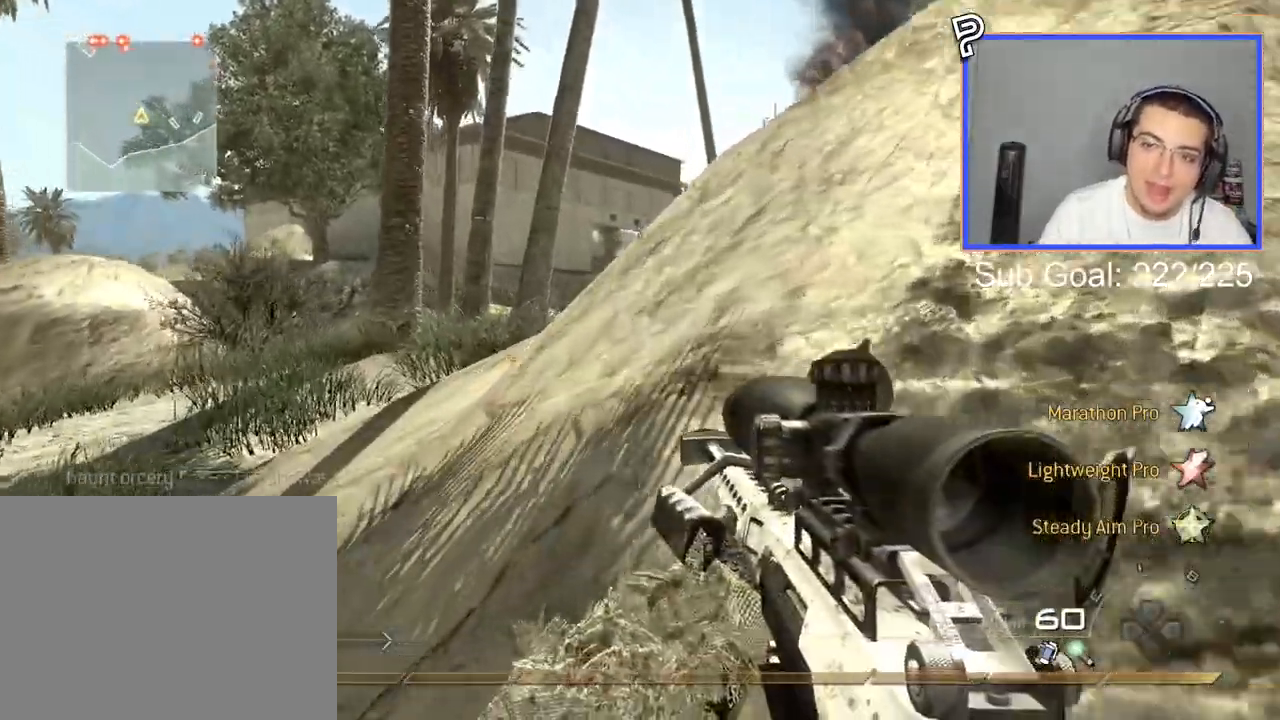
{"buttons": [], "left_stick": "center", "right_stick": "center", "events": [[50, "L3", "down"], [50, "left_stick", "up"], [417, "L3", "up"], [417, "left_stick", "center"]]}
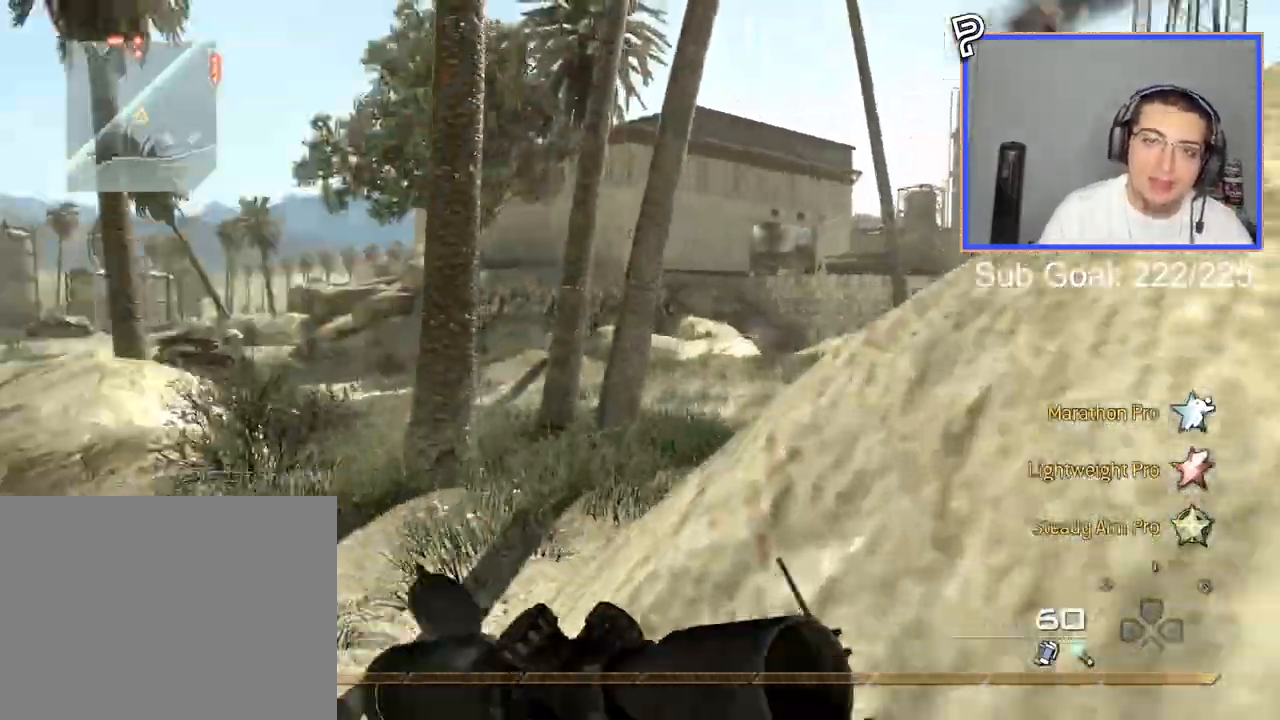
{"buttons": [], "left_stick": "center", "right_stick": "center", "events": [[67, "CROSS", "down"], [183, "CROSS", "up"]]}
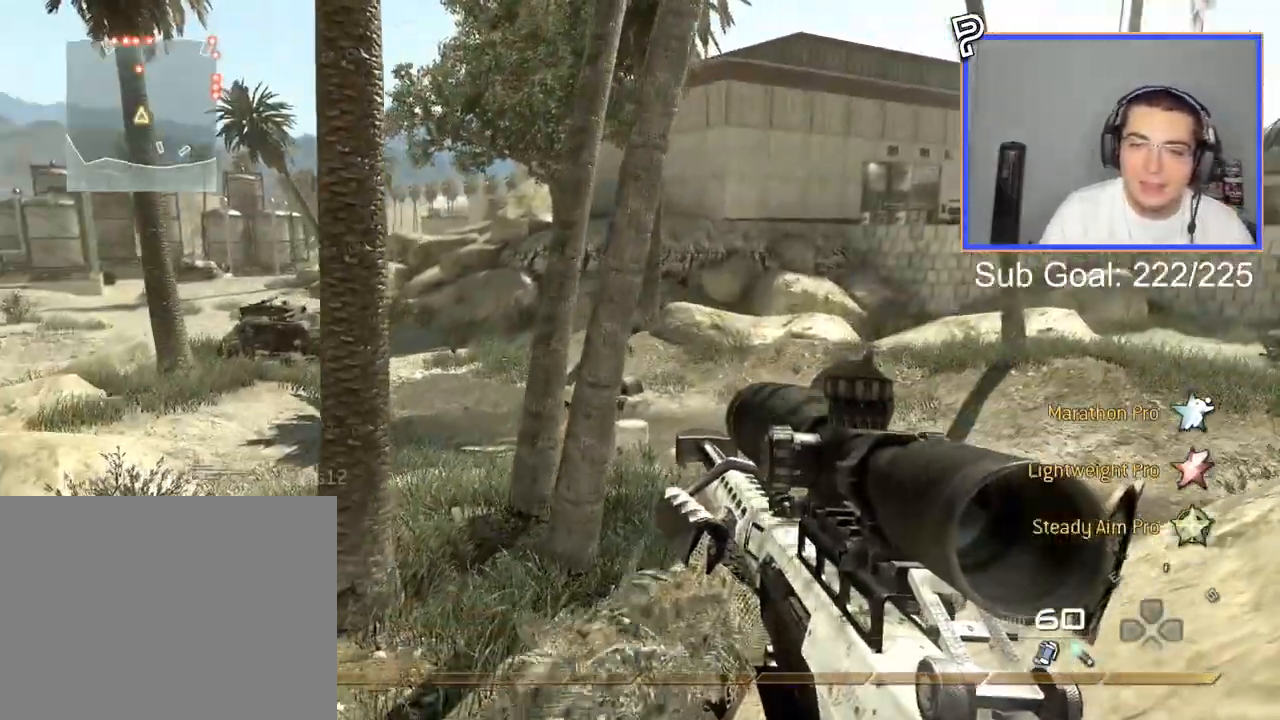
{"buttons": [], "left_stick": "center", "right_stick": "center", "events": [[284, "left_stick", "right"], [384, "left_stick", "center"]]}
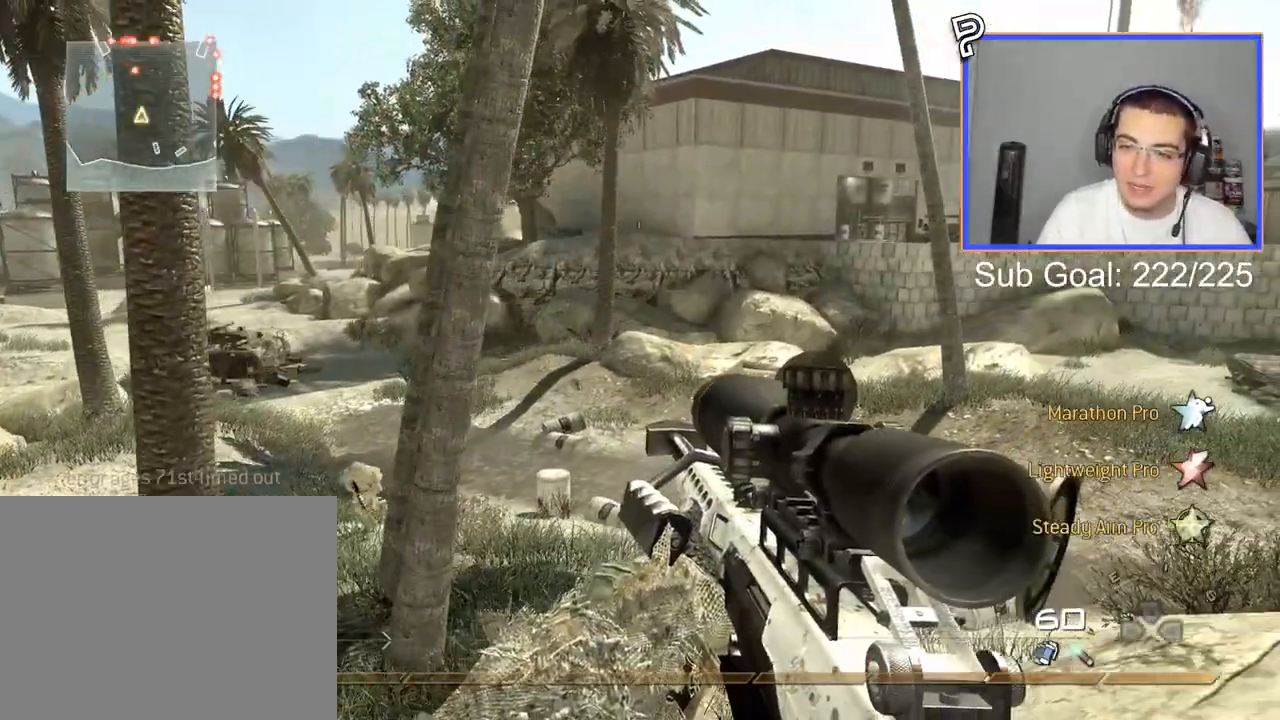
{"buttons": ["L2", "L3"], "left_stick": "left", "right_stick": "center", "events": [[217, "L2", "down"], [384, "L3", "down"], [400, "left_stick", "left"]]}
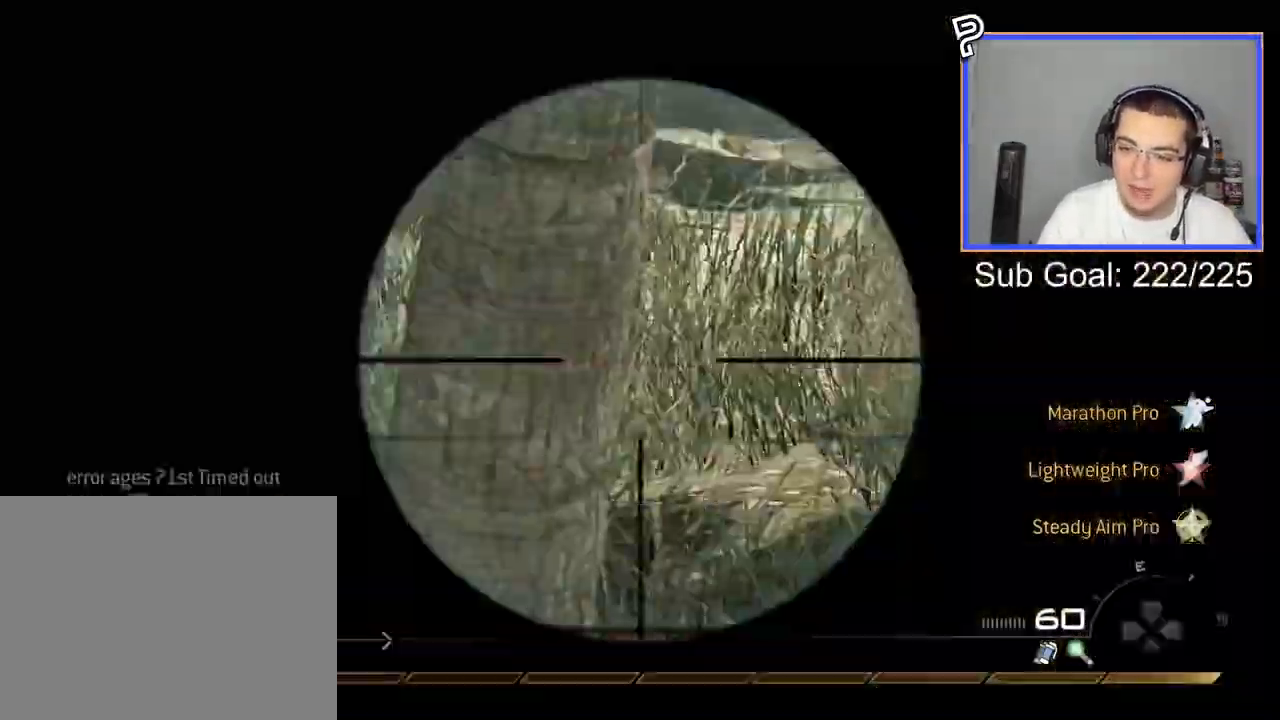
{"buttons": ["CROSS"], "left_stick": "down-left", "right_stick": "center", "events": [[184, "R2", "down"], [201, "CIRCLE", "down"], [251, "L2", "up"], [284, "L3", "up"], [284, "left_stick", "down-left"], [367, "CIRCLE", "up"], [367, "R2", "up"], [401, "CROSS", "down"]]}
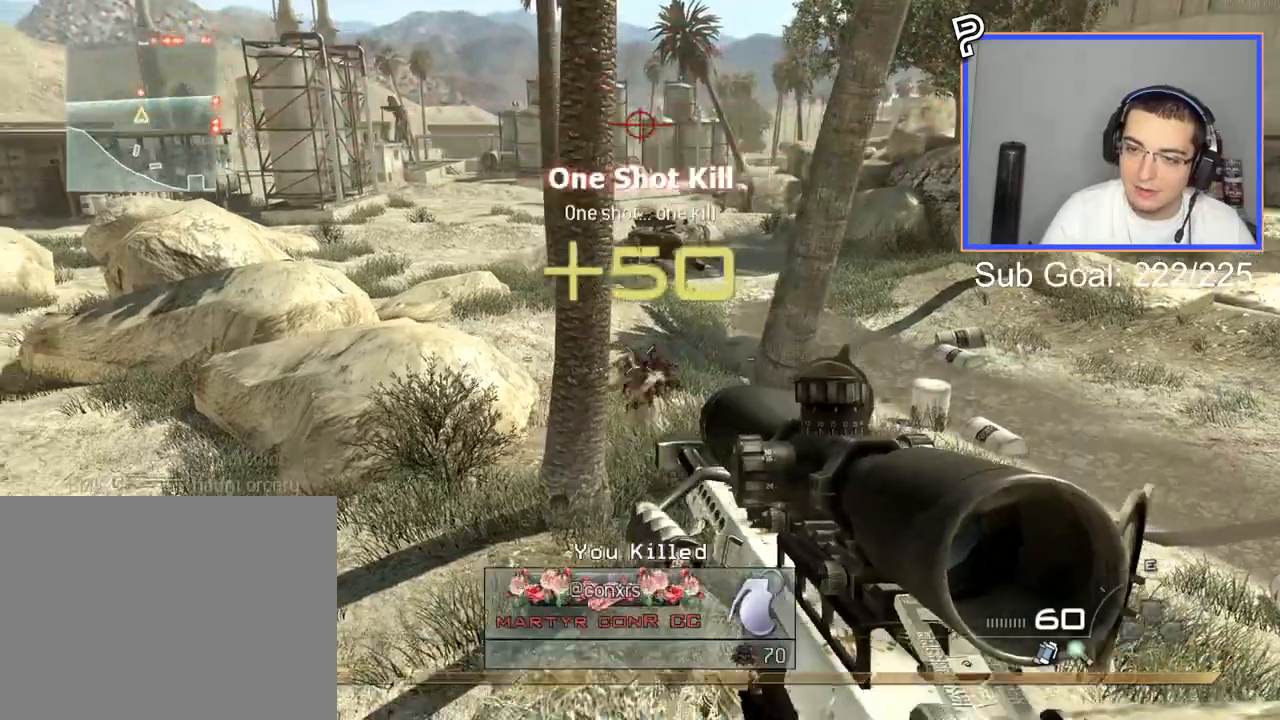
{"buttons": [], "left_stick": "center", "right_stick": "center", "events": [[17, "CROSS", "up"], [317, "left_stick", "center"]]}
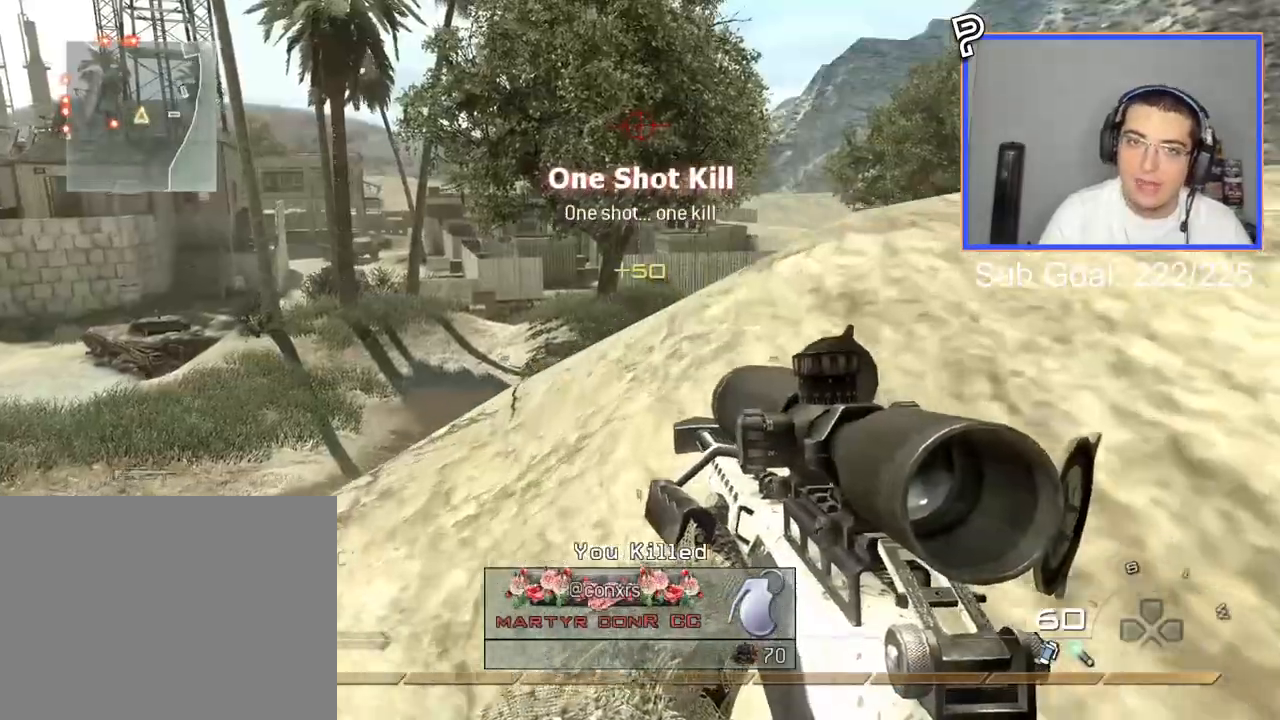
{"buttons": ["L2"], "left_stick": "center", "right_stick": "center", "events": [[217, "left_stick", "up"], [451, "L2", "down"], [501, "left_stick", "center"]]}
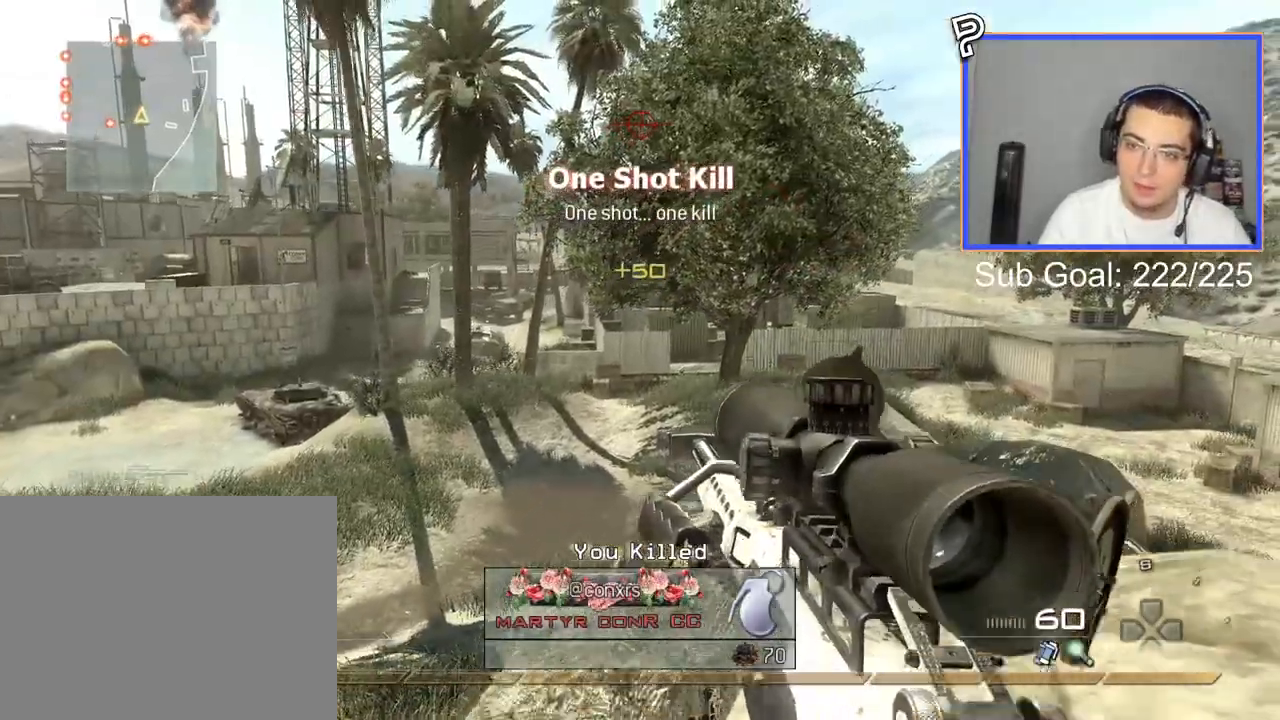
{"buttons": ["L2", "L3"], "left_stick": "center", "right_stick": "center", "events": [[150, "L3", "down"]]}
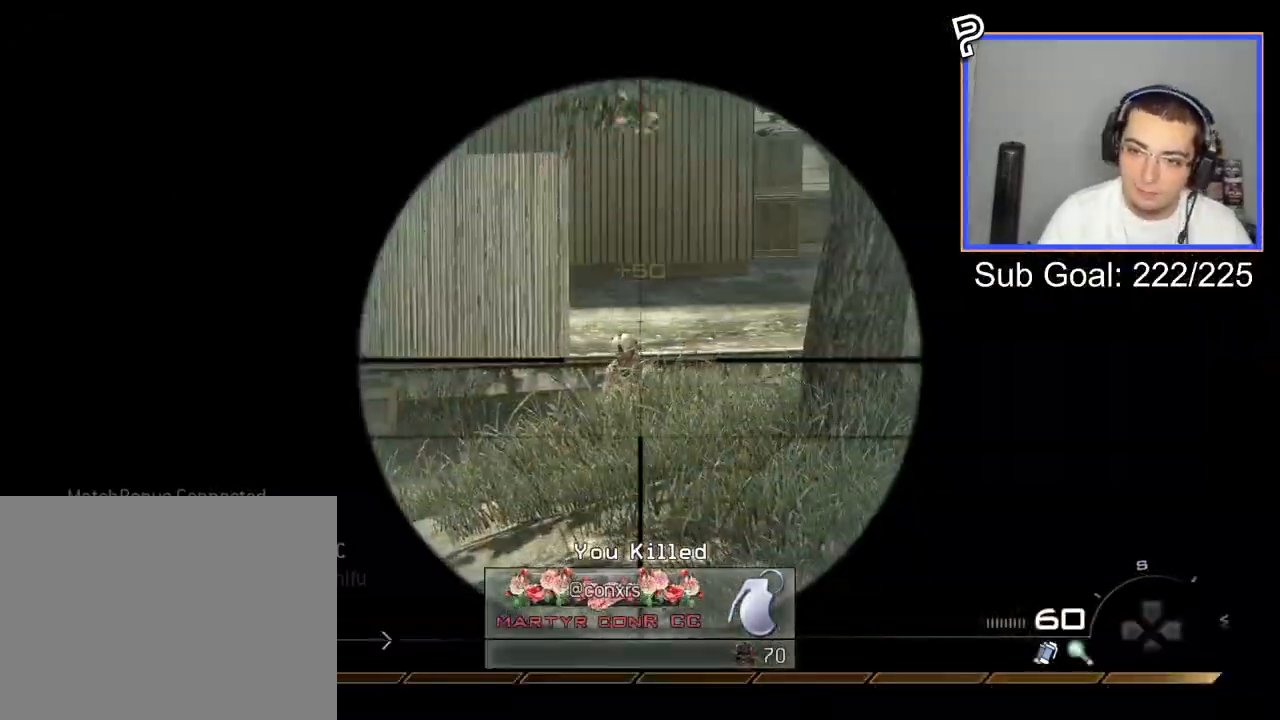
{"buttons": [], "left_stick": "center", "right_stick": "center", "events": [[84, "R2", "down"], [134, "L2", "up"], [134, "L3", "up"], [201, "CIRCLE", "down"], [284, "R2", "up"], [301, "CIRCLE", "up"], [384, "CROSS", "down"], [384, "left_stick", "up-right"], [467, "CROSS", "up"], [501, "left_stick", "center"]]}
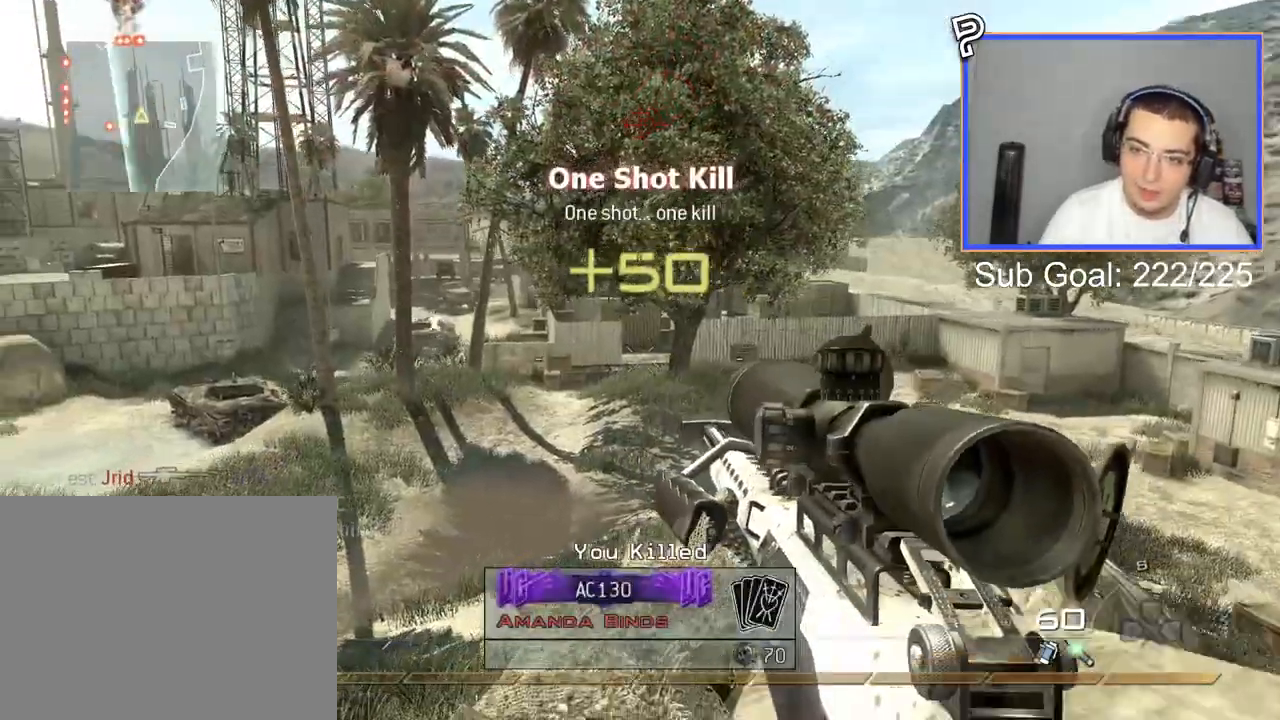
{"buttons": ["L2", "L3"], "left_stick": "center", "right_stick": "center", "events": [[167, "L2", "down"], [367, "L3", "down"]]}
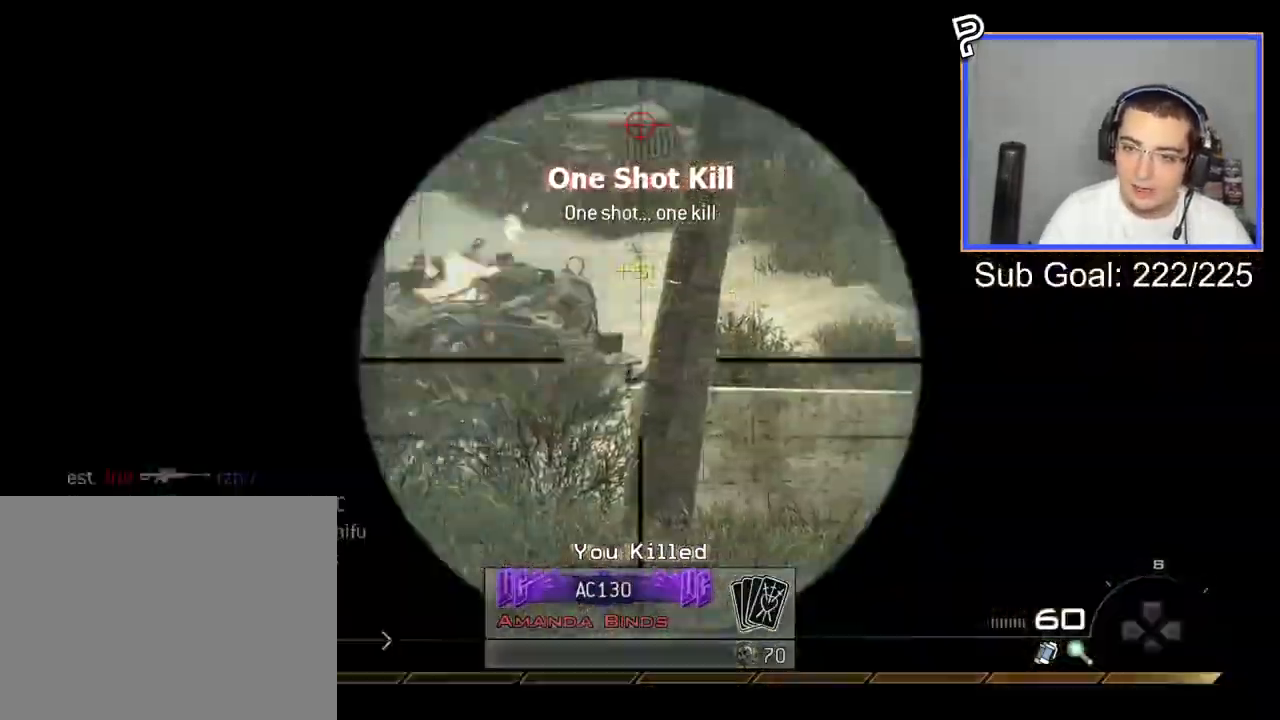
{"buttons": ["L2", "L3"], "left_stick": "center", "right_stick": "center", "events": []}
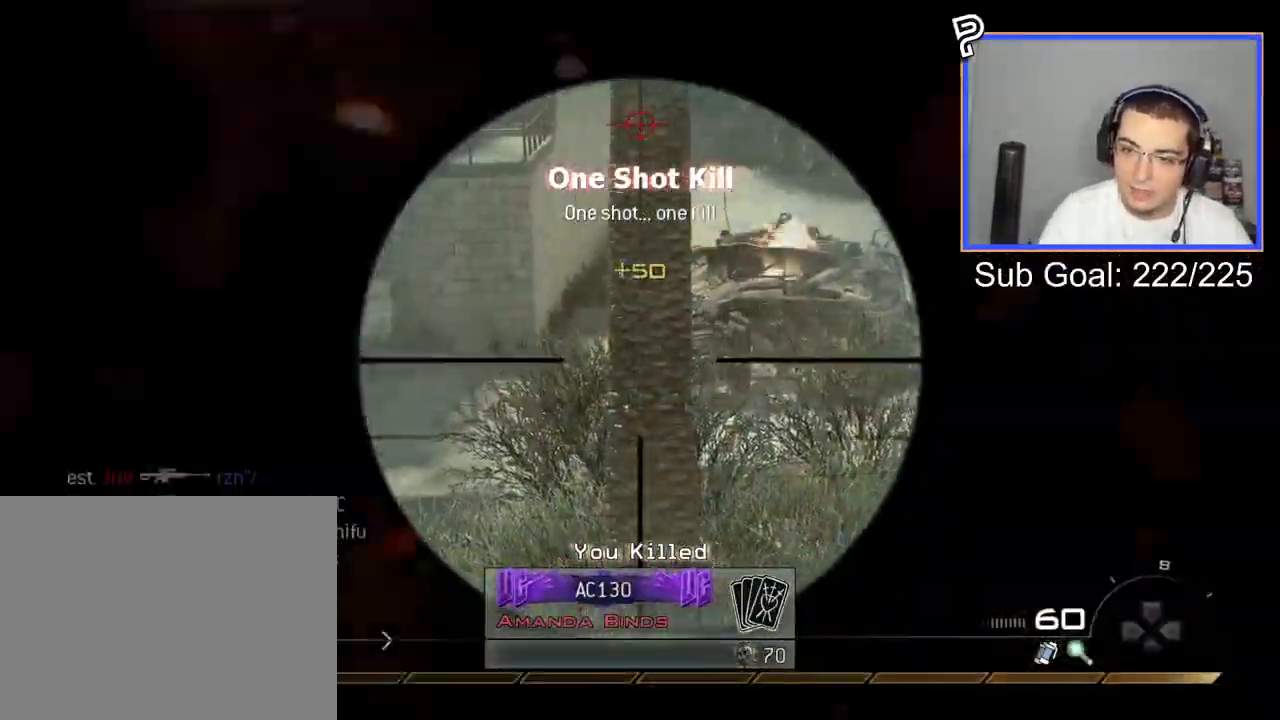
{"buttons": [], "left_stick": "right", "right_stick": "center", "events": [[50, "R2", "down"], [100, "CIRCLE", "down"], [100, "L3", "up"], [133, "L2", "up"], [200, "CIRCLE", "up"], [200, "R2", "up"], [250, "CROSS", "down"], [300, "left_stick", "down-right"], [367, "CROSS", "up"], [484, "left_stick", "right"]]}
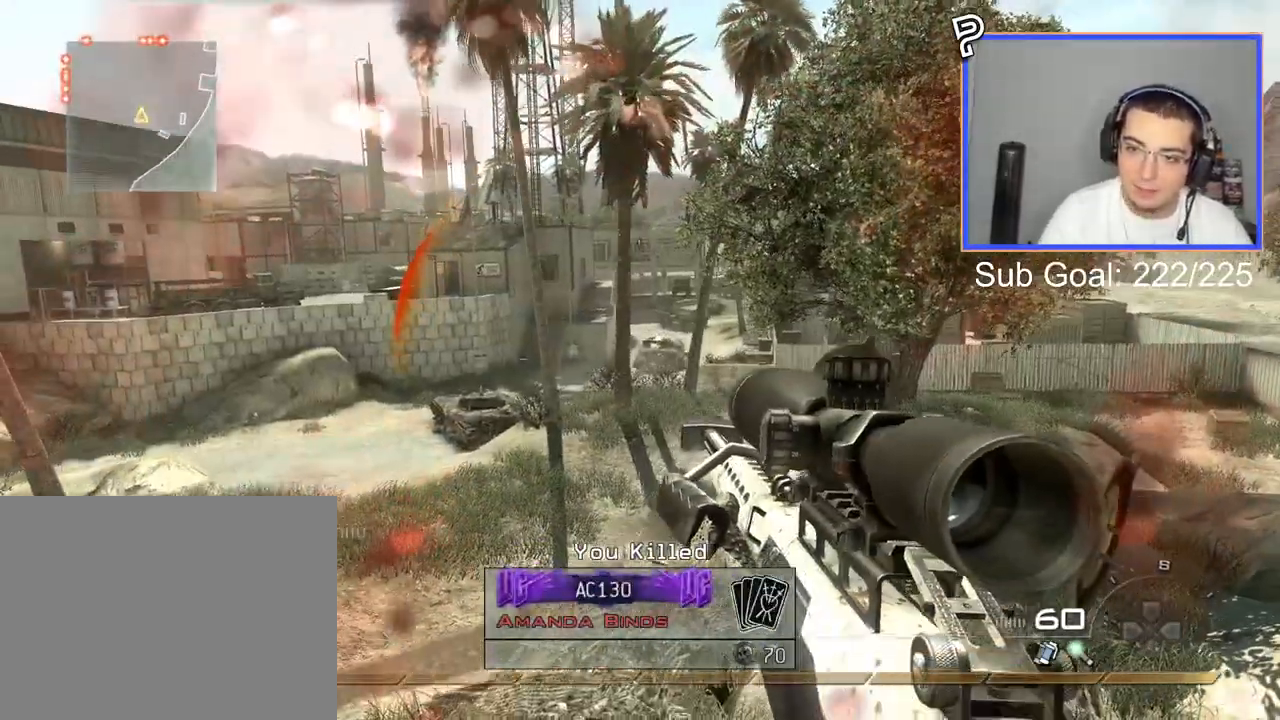
{"buttons": ["L2", "L3"], "left_stick": "center", "right_stick": "center", "events": [[67, "L2", "down"], [234, "left_stick", "center"], [251, "L3", "down"]]}
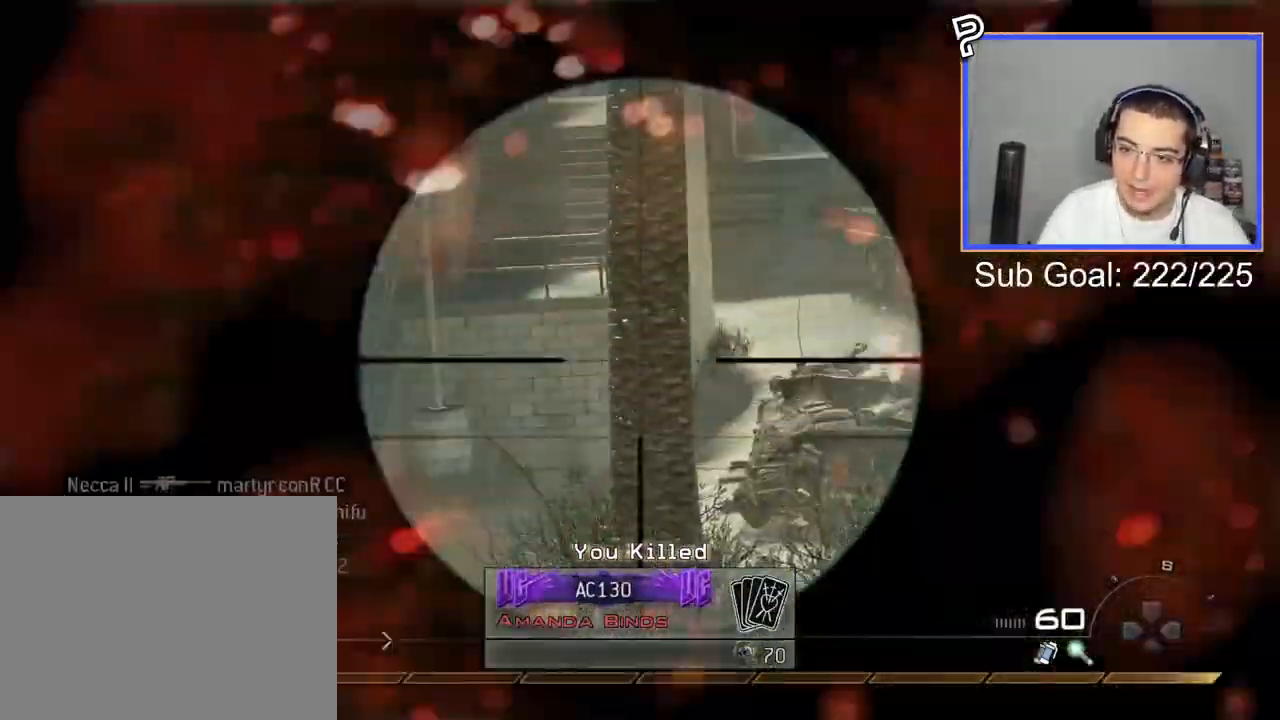
{"buttons": [], "left_stick": "center", "right_stick": "center", "events": [[300, "L3", "up"], [333, "L2", "up"], [333, "left_stick", "down-right"], [484, "left_stick", "center"]]}
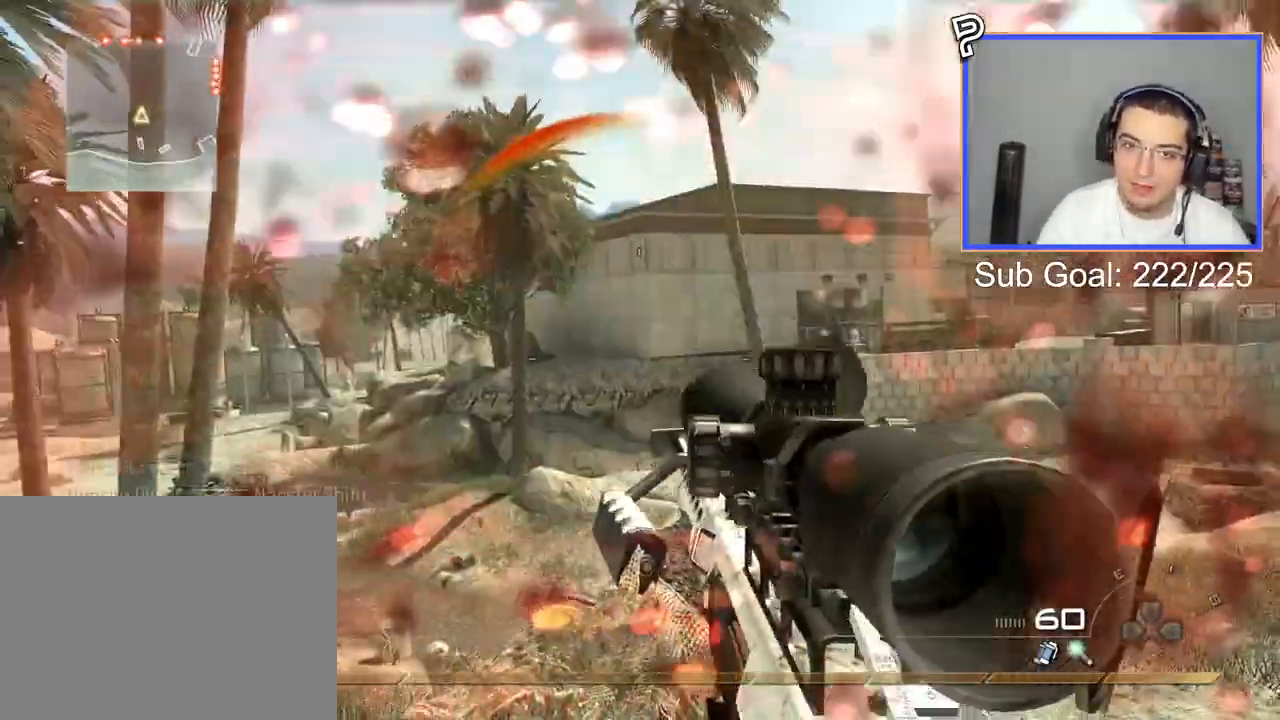
{"buttons": ["L2"], "left_stick": "down-left", "right_stick": "center", "events": [[67, "left_stick", "left"], [417, "left_stick", "down-left"], [417, "right_stick", "left"], [467, "right_stick", "center"], [501, "L2", "down"]]}
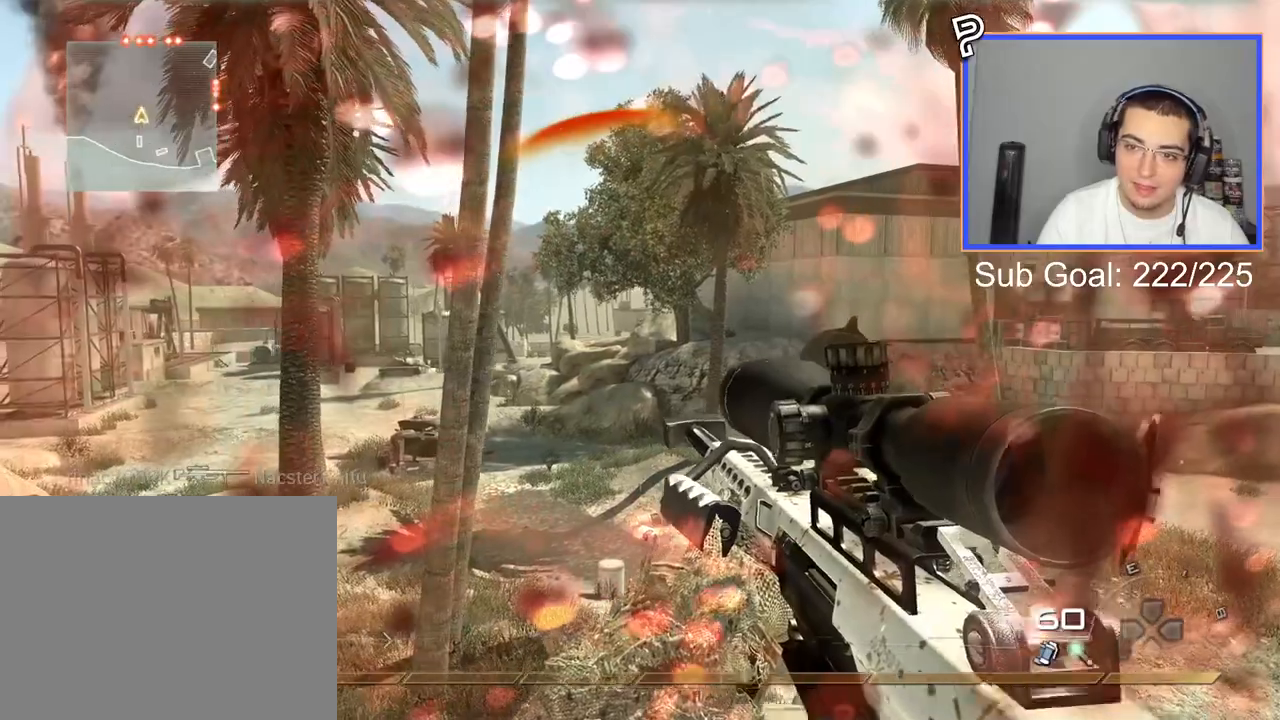
{"buttons": ["L2", "L3"], "left_stick": "center", "right_stick": "center", "events": [[183, "L3", "down"], [183, "left_stick", "center"], [250, "left_stick", "right"], [250, "right_stick", "down-left"], [400, "right_stick", "center"], [450, "left_stick", "center"]]}